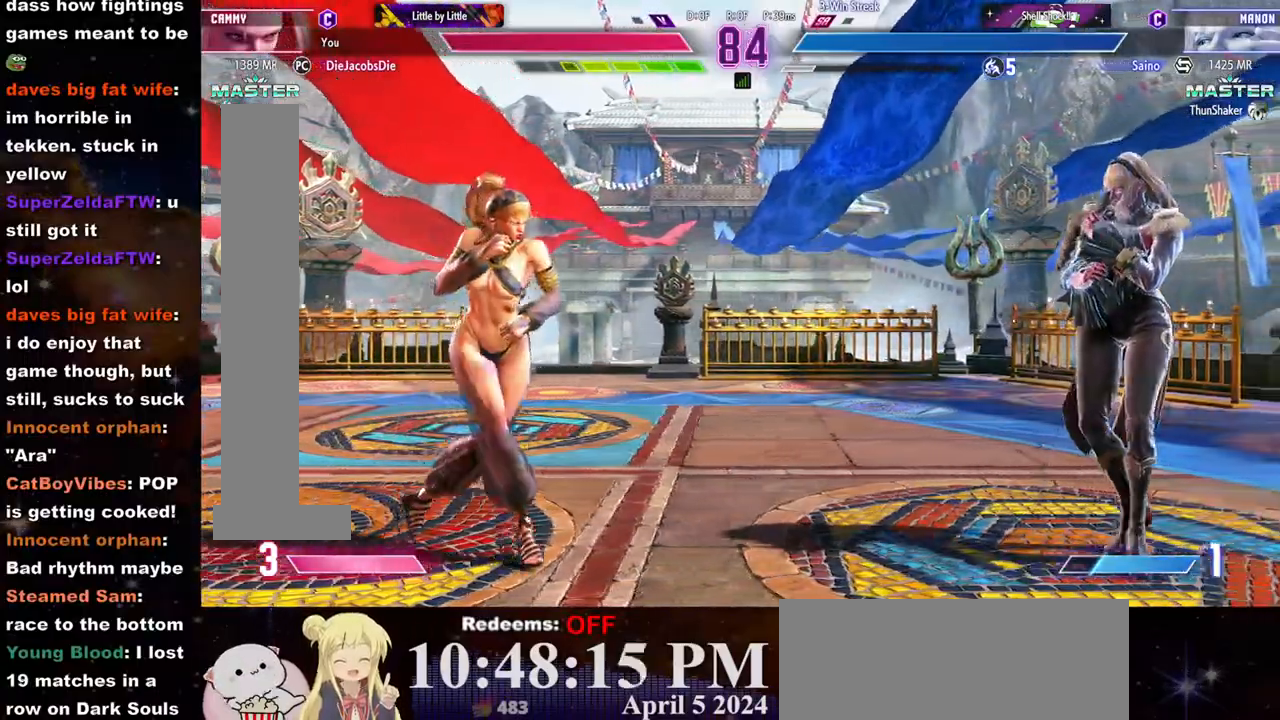
Gameplay with a controller (arcade stick); each line is a JSON object with the inputs held at the frame after it. "events" lists button and stick changes between this image and that frame as [ms after this image, input, new state], when the widget could be followed in between. Not read: L3 R3.
{"buttons": [], "left_stick": "up-right", "events": [[33, "left_stick", "left"], [267, "left_stick", "right"], [383, "left_stick", "up-right"]]}
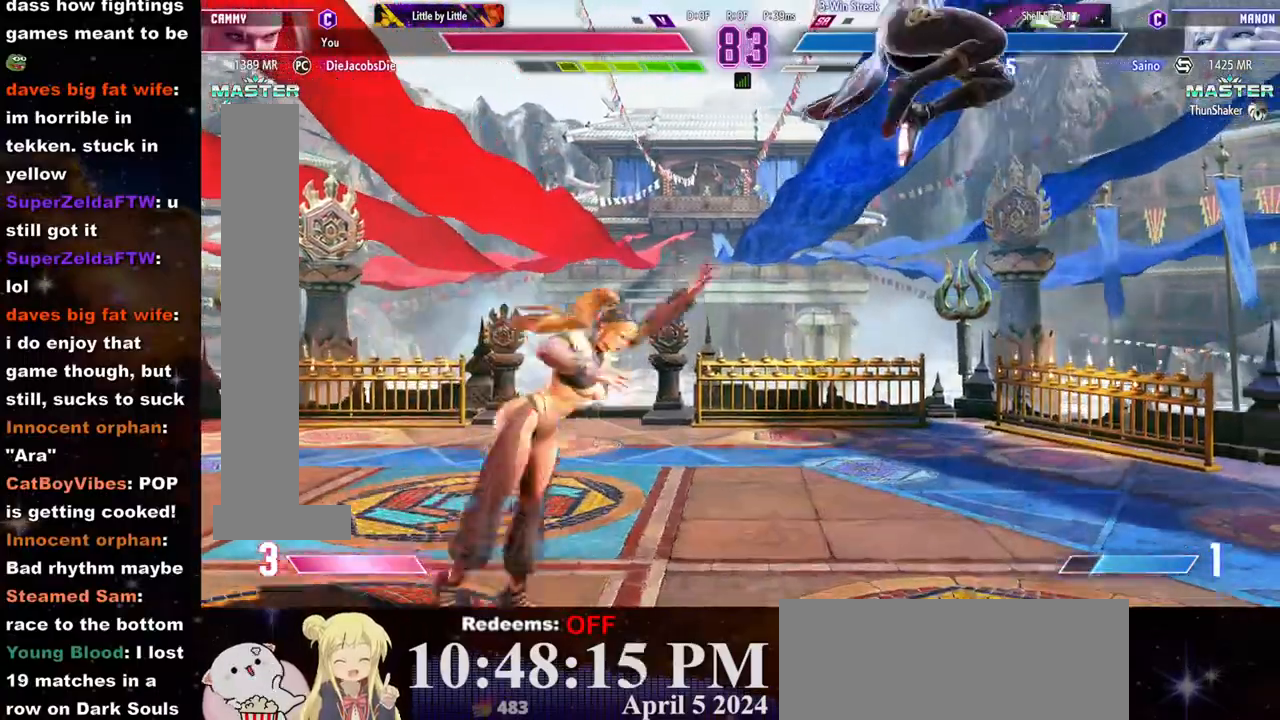
{"buttons": [], "left_stick": "right", "events": [[50, "left_stick", "center"], [83, "CROSS", "down"], [233, "CROSS", "up"], [433, "left_stick", "right"]]}
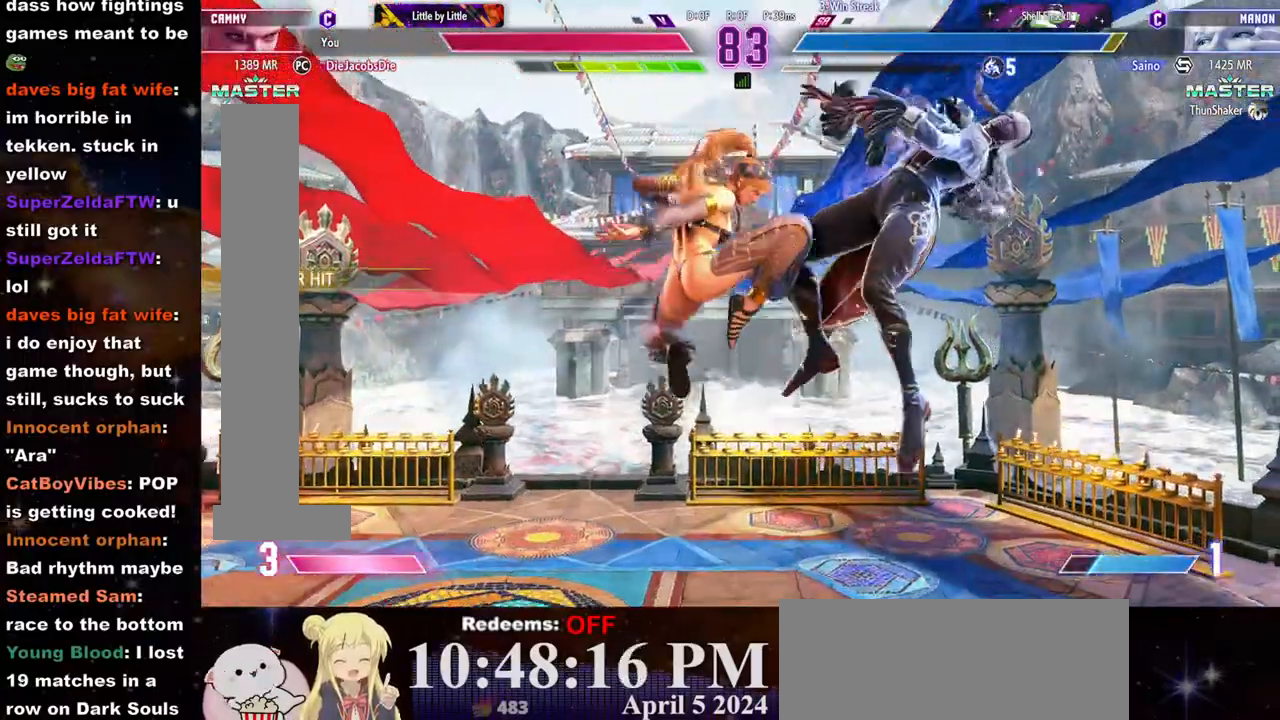
{"buttons": ["SQUARE"], "left_stick": "down-left", "events": [[183, "left_stick", "down"], [250, "SQUARE", "down"], [267, "left_stick", "down-left"], [333, "SQUARE", "up"], [367, "SQUARE", "down"], [433, "SQUARE", "up"], [483, "SQUARE", "down"]]}
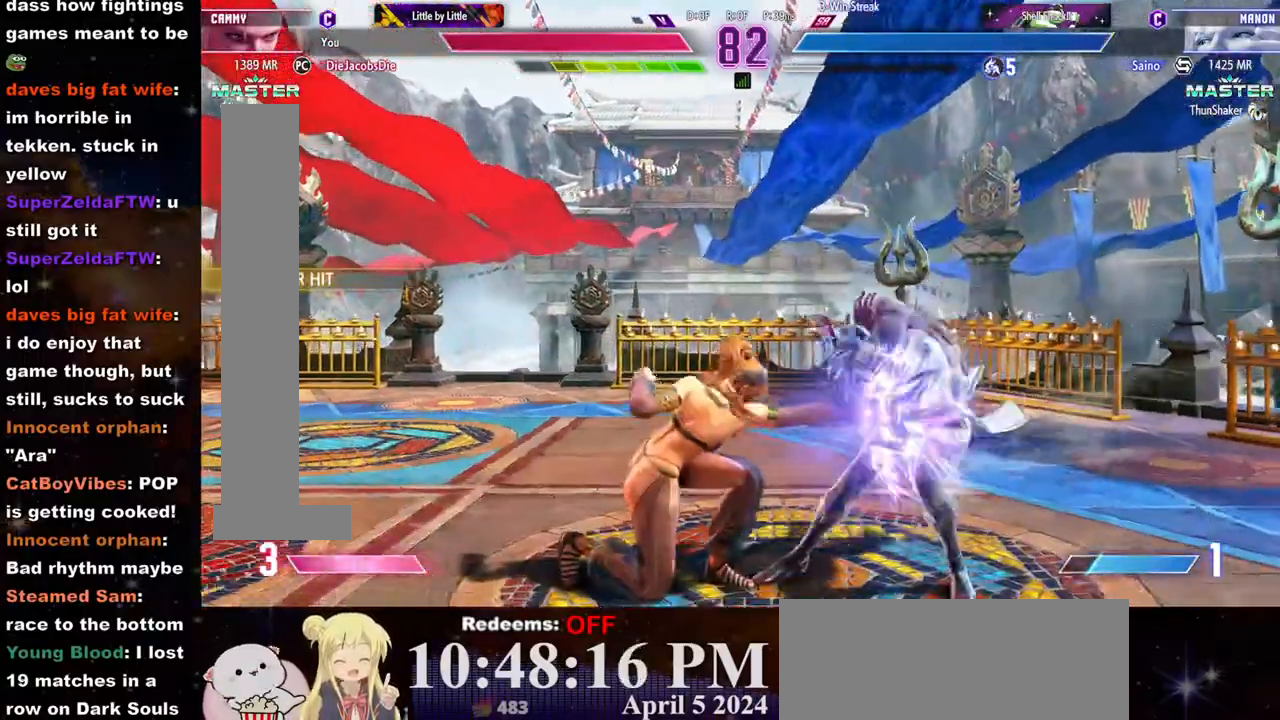
{"buttons": [], "left_stick": "down-left", "events": [[67, "SQUARE", "up"], [100, "SQUARE", "down"], [183, "SQUARE", "up"]]}
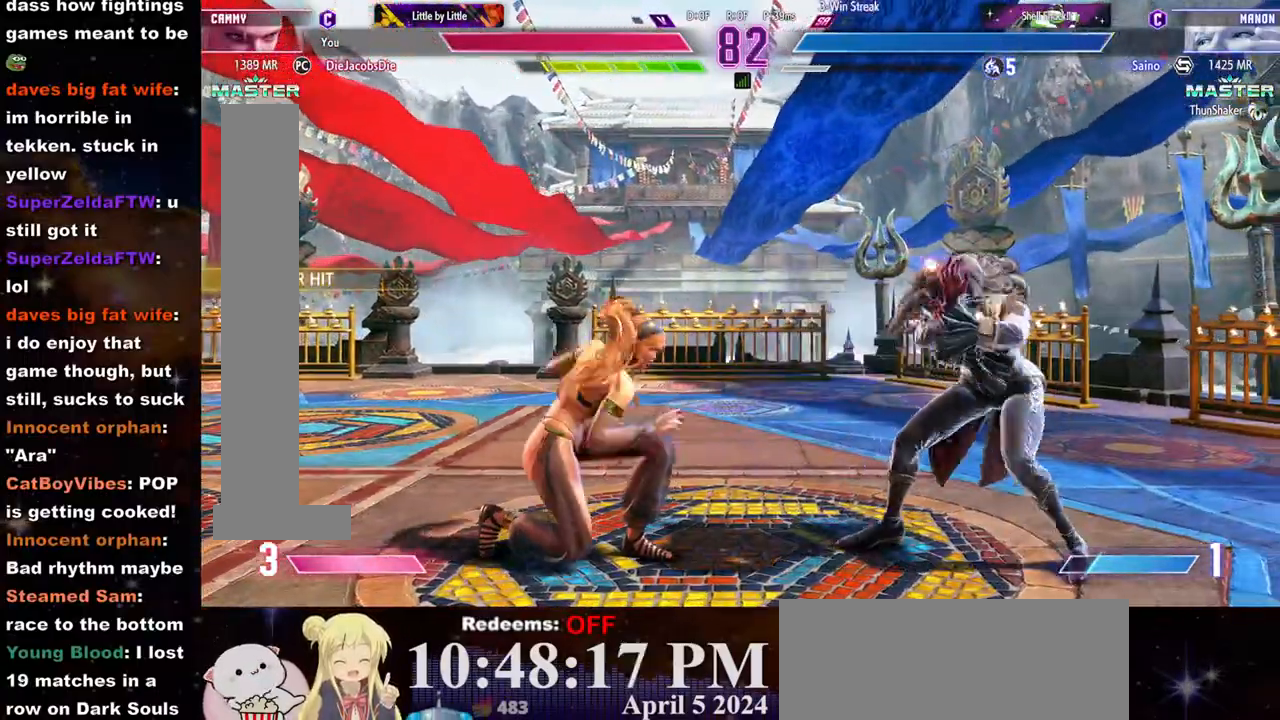
{"buttons": ["R1"], "left_stick": "left", "events": [[50, "CIRCLE", "down"], [83, "left_stick", "center"], [117, "CIRCLE", "up"], [133, "L2", "down"], [183, "left_stick", "left"], [217, "L2", "up"], [283, "R1", "down"], [300, "R1", "up"], [350, "R1", "down"], [417, "R1", "up"], [467, "R1", "down"]]}
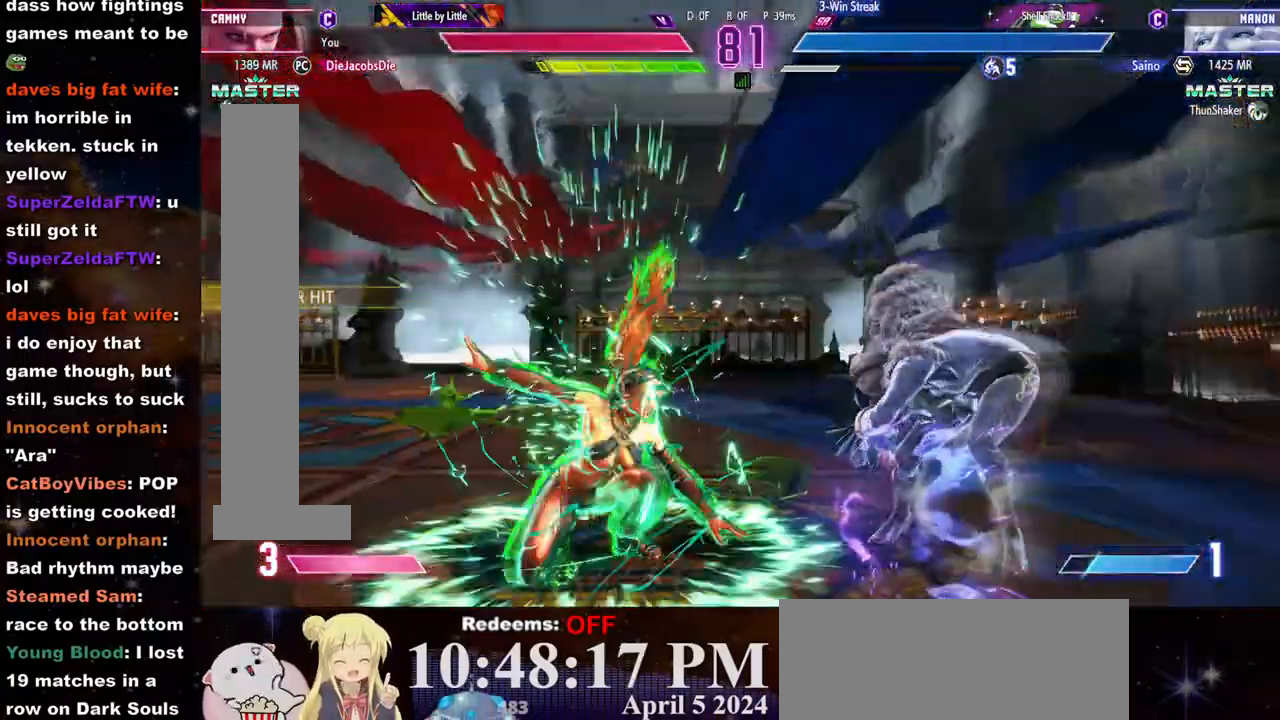
{"buttons": [], "left_stick": "left", "events": [[50, "R1", "up"], [67, "R1", "down"], [167, "R1", "up"], [183, "R1", "down"], [283, "R1", "up"], [317, "R1", "down"], [400, "R1", "up"]]}
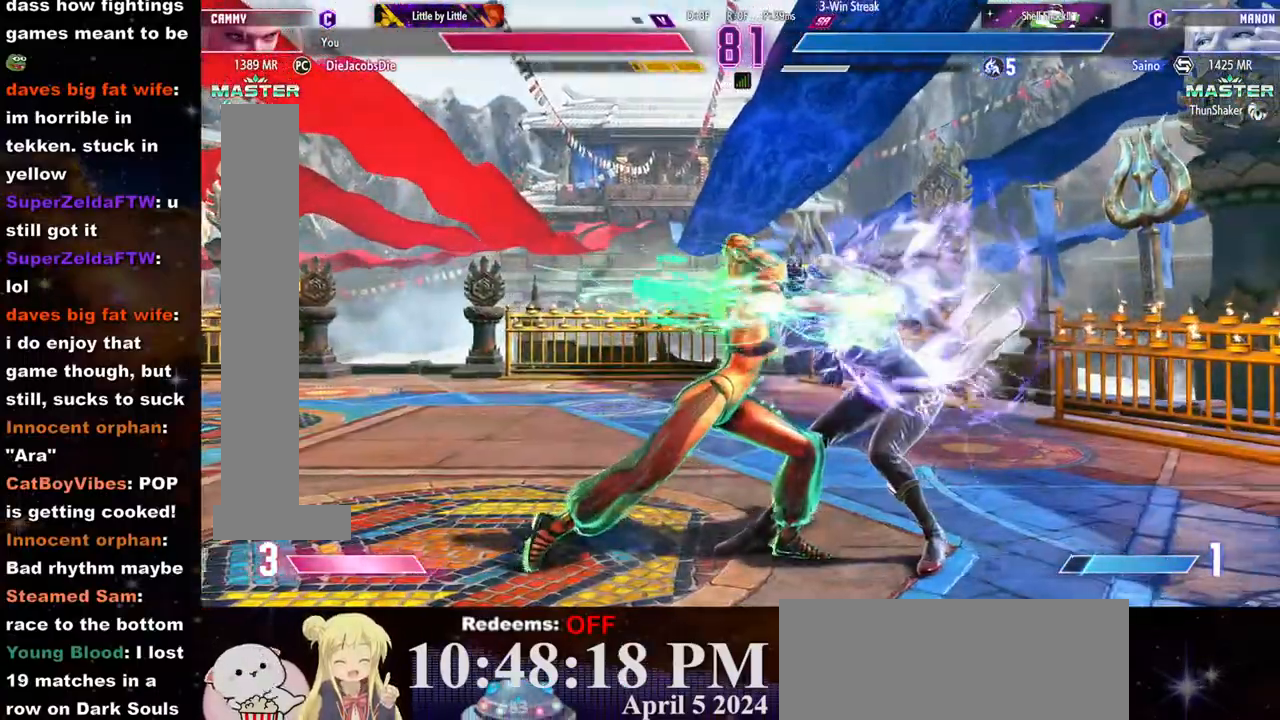
{"buttons": [], "left_stick": "center", "events": [[100, "left_stick", "center"], [233, "left_stick", "right"], [383, "SQUARE", "down"], [383, "left_stick", "center"], [500, "SQUARE", "up"]]}
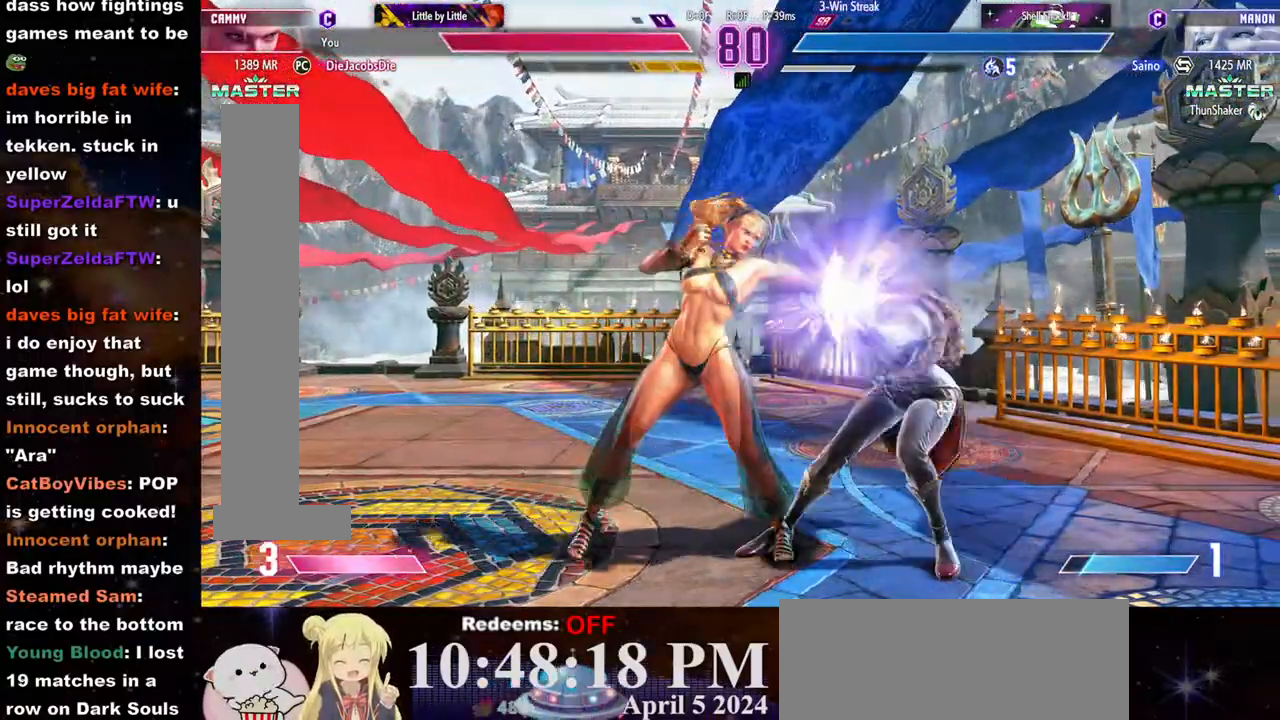
{"buttons": [], "left_stick": "center", "events": [[50, "SQUARE", "down"], [150, "SQUARE", "up"], [217, "L1", "down"], [300, "L1", "up"], [333, "L1", "down"], [400, "L1", "up"], [433, "L1", "down"], [500, "L1", "up"]]}
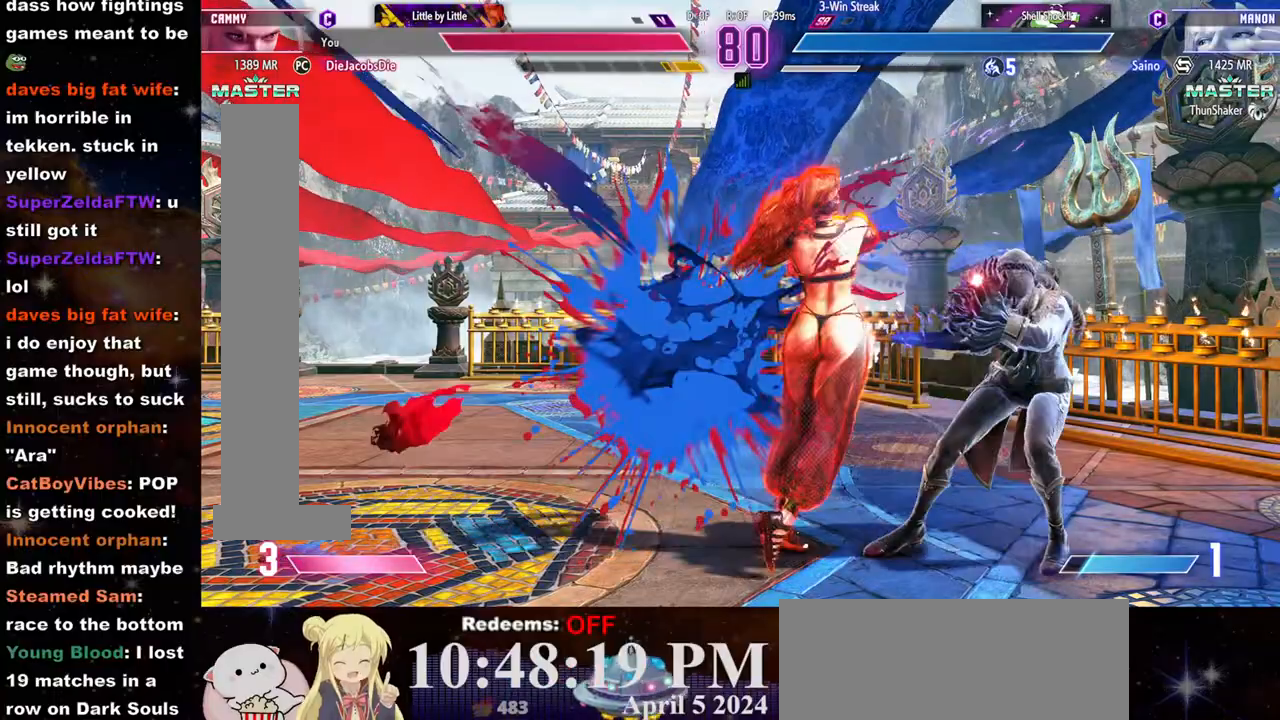
{"buttons": [], "left_stick": "center", "events": [[67, "L1", "down"], [117, "L1", "up"]]}
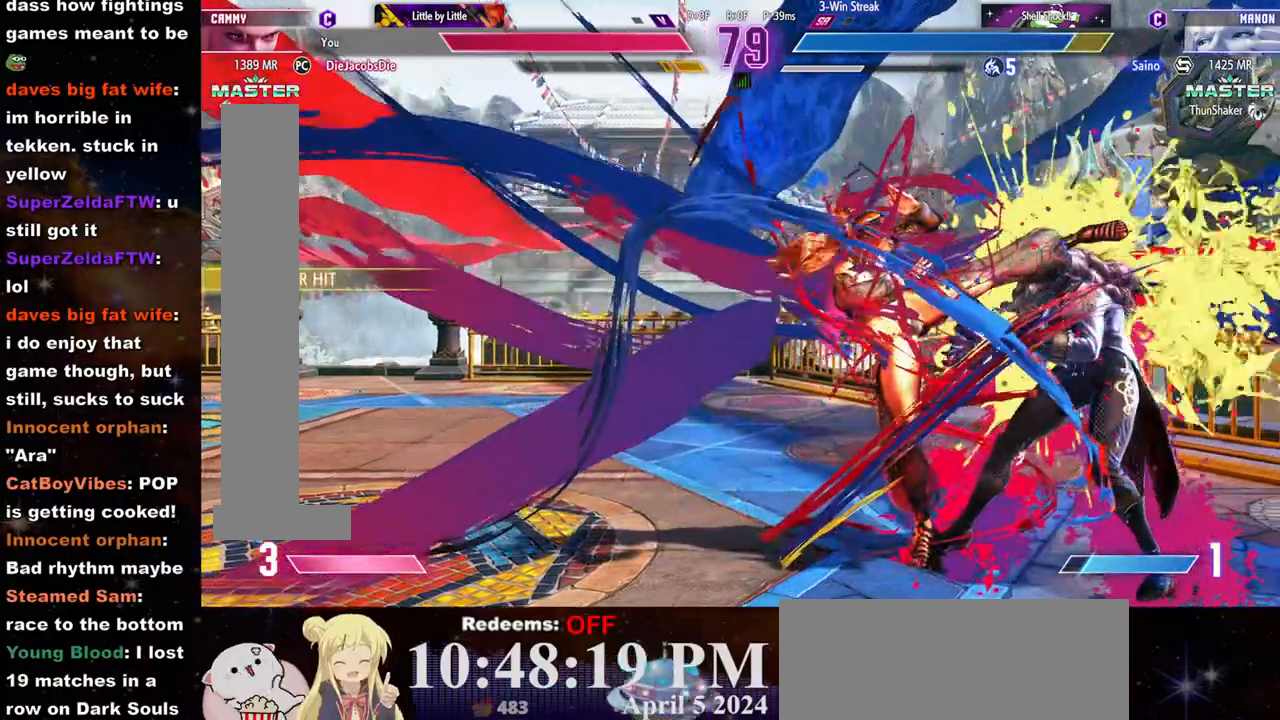
{"buttons": [], "left_stick": "center", "events": []}
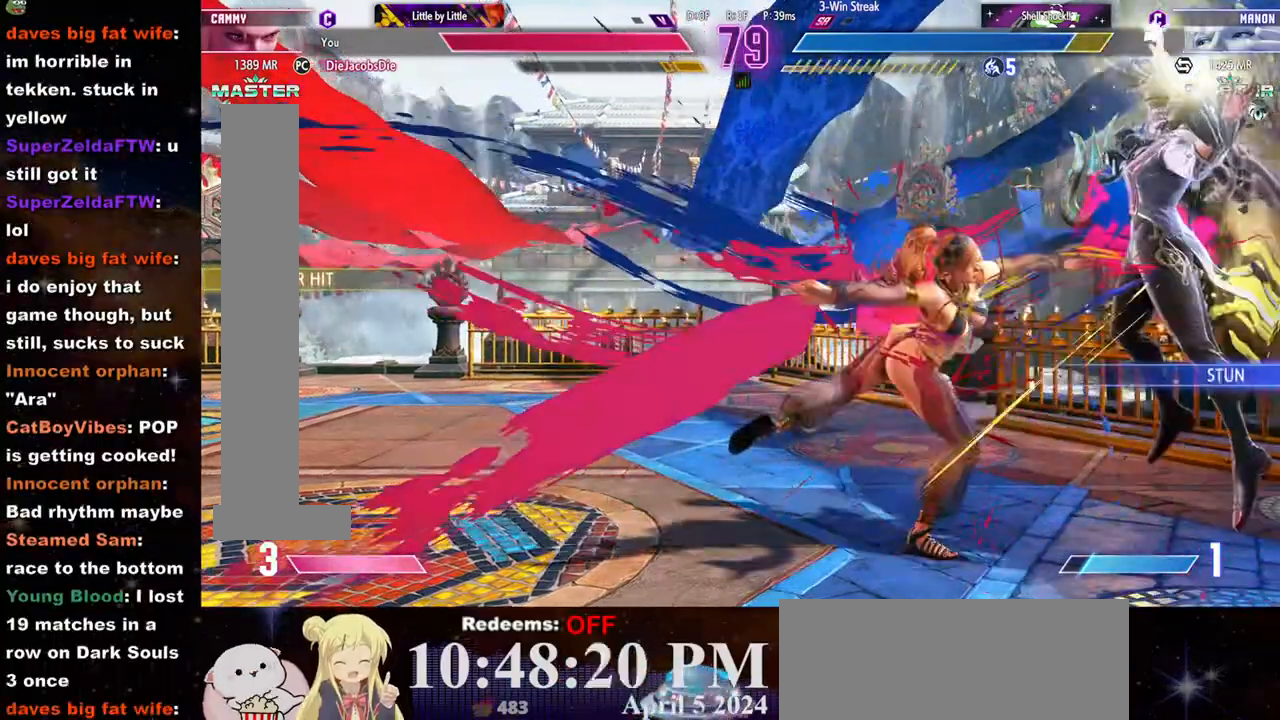
{"buttons": [], "left_stick": "center", "events": []}
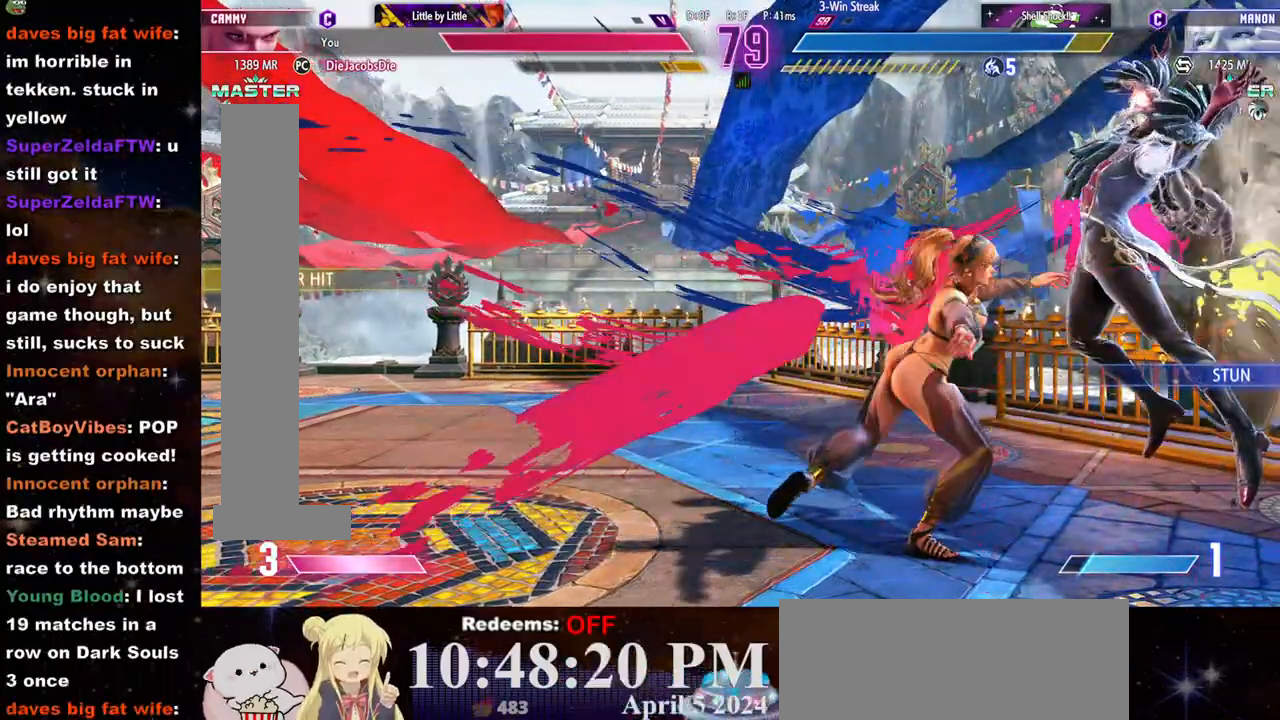
{"buttons": ["R1"], "left_stick": "center", "events": [[267, "left_stick", "down"], [400, "left_stick", "center"], [417, "R1", "down"], [433, "SQUARE", "down"], [450, "SQUARE", "up"]]}
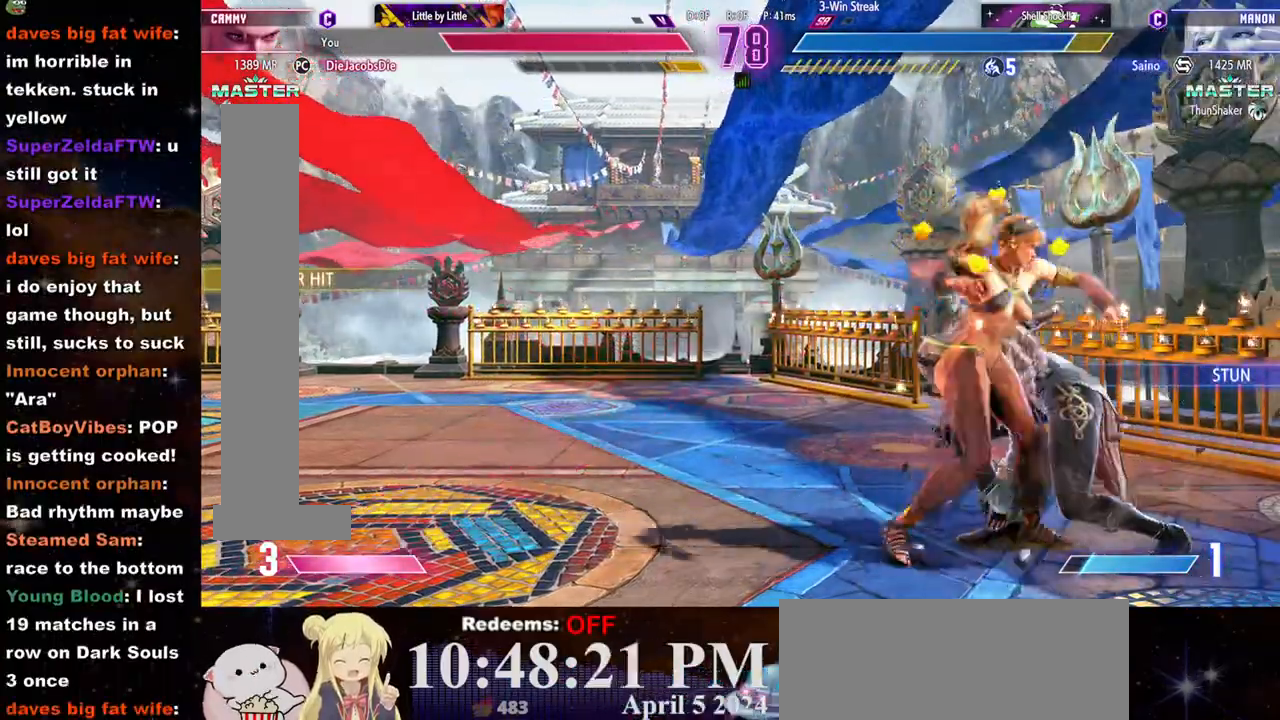
{"buttons": ["R2"], "left_stick": "down", "events": [[200, "left_stick", "down"], [367, "R1", "up"], [433, "R2", "down"]]}
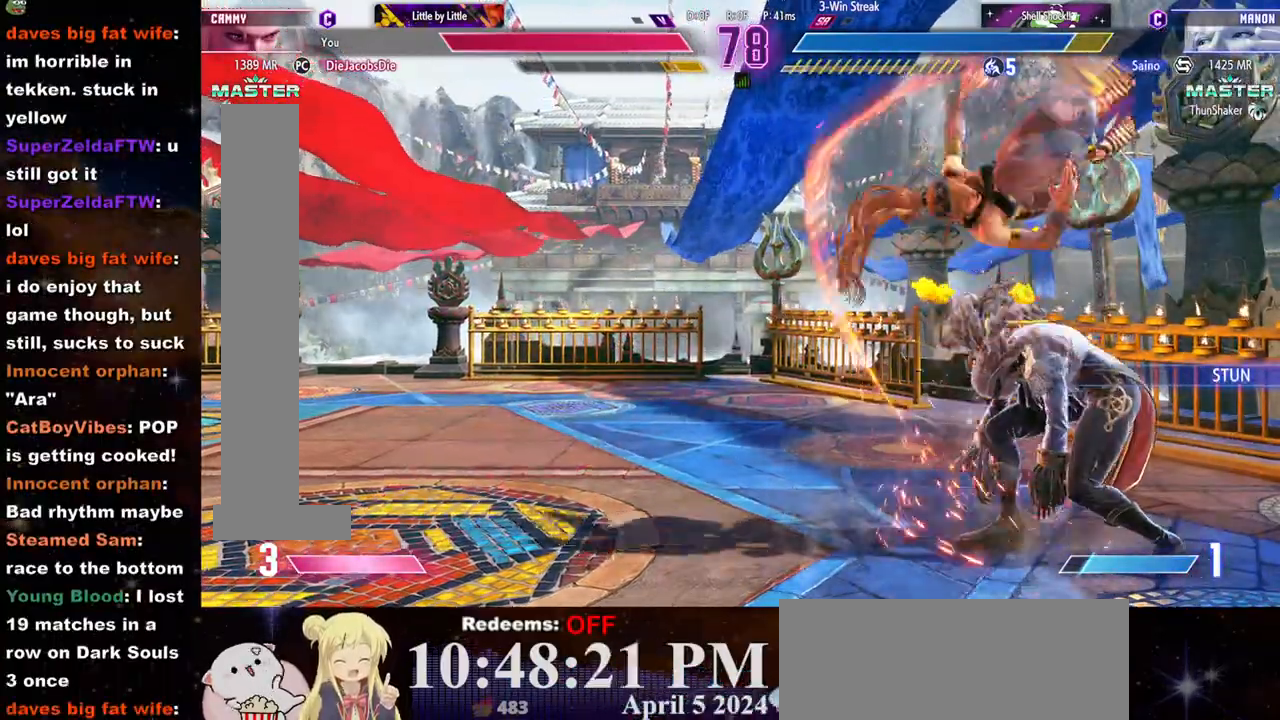
{"buttons": [], "left_stick": "down", "events": [[17, "R2", "up"], [67, "R2", "down"], [150, "R2", "up"], [200, "R2", "down"], [267, "R2", "up"], [300, "R2", "down"], [383, "R2", "up"], [417, "R2", "down"], [500, "R2", "up"]]}
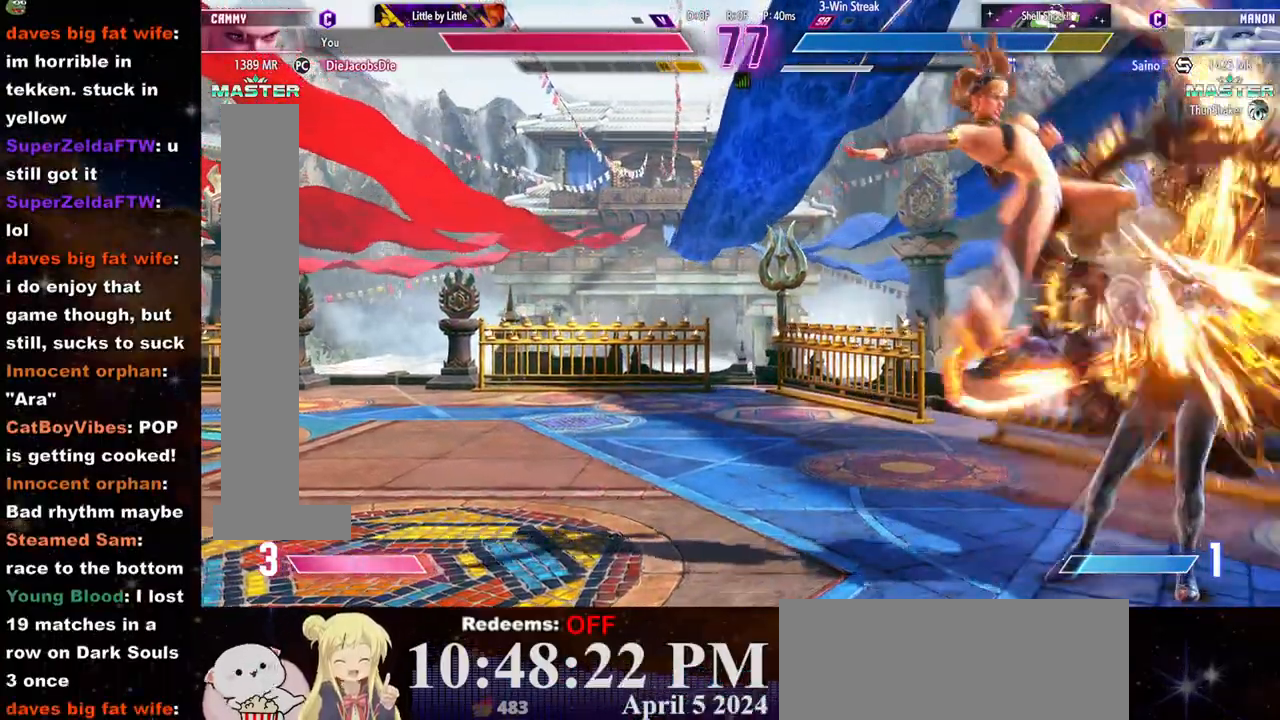
{"buttons": [], "left_stick": "center"}
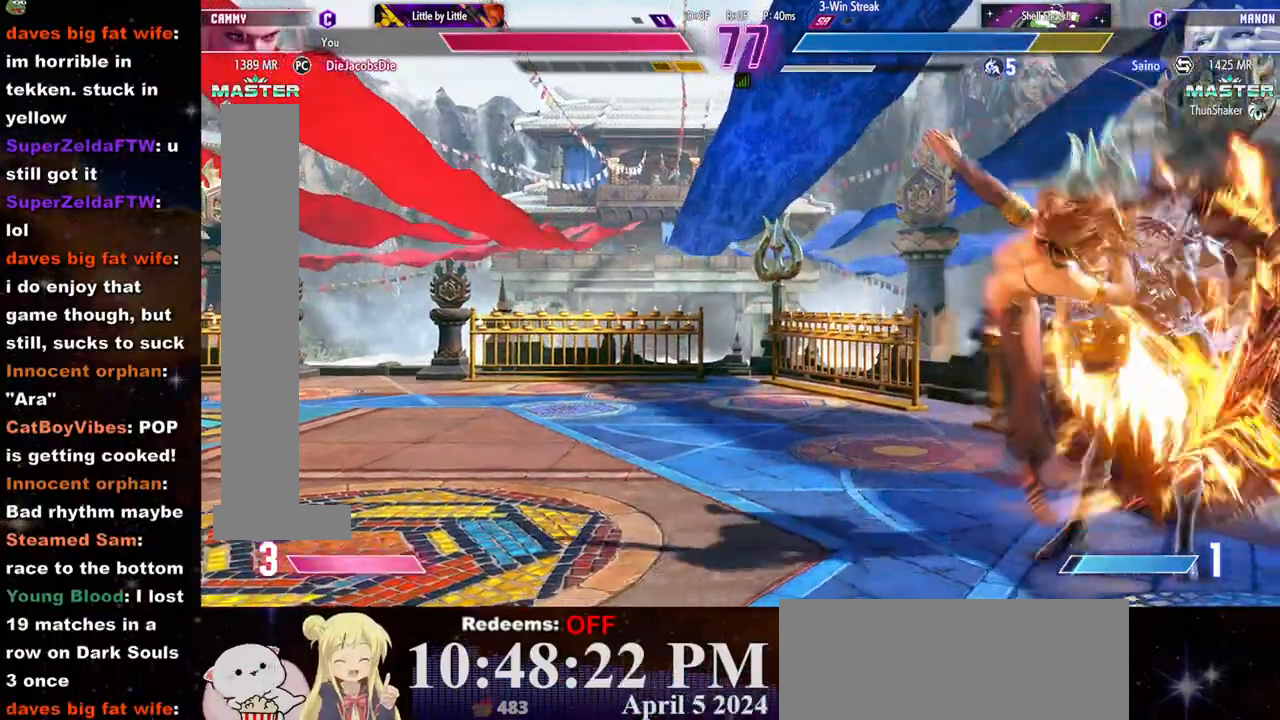
{"buttons": ["R1"], "left_stick": "right", "events": [[33, "R1", "down"], [83, "R1", "up"], [150, "R1", "down"], [200, "R1", "up"], [250, "R1", "down"], [317, "R1", "up"], [367, "R1", "down"], [450, "R1", "up"], [483, "R1", "down"], [500, "left_stick", "right"]]}
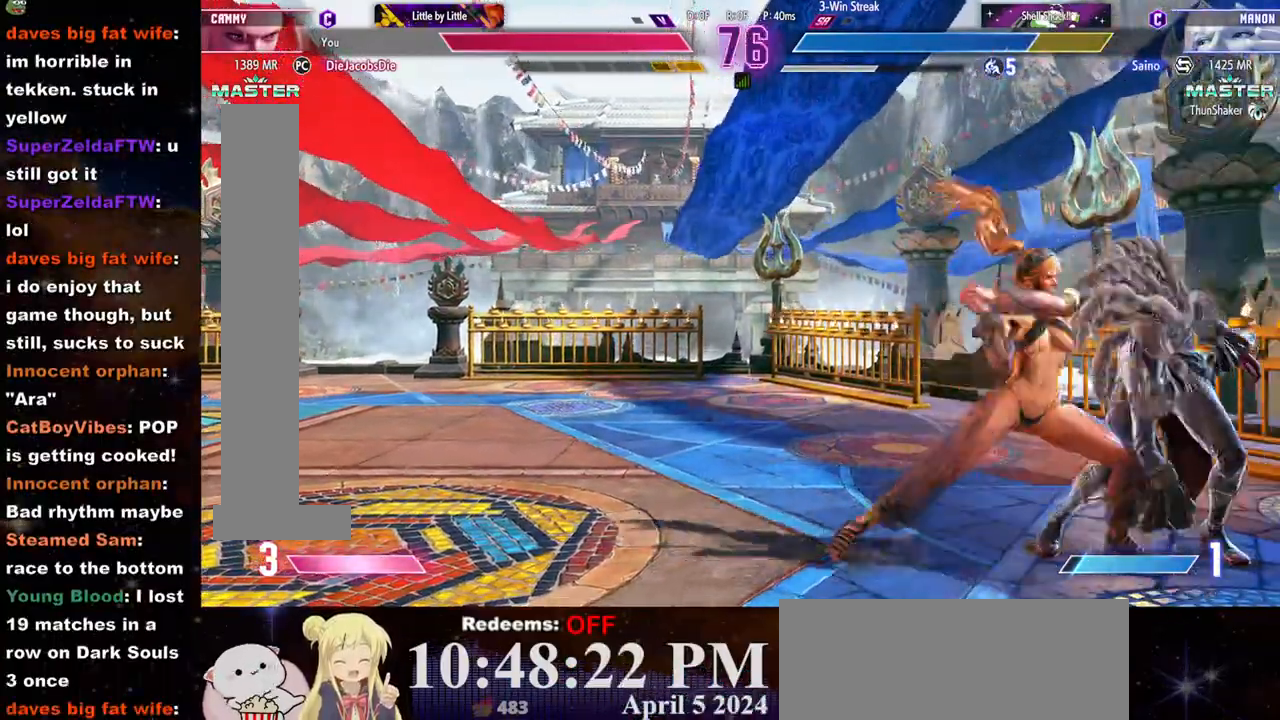
{"buttons": ["R2"], "left_stick": "left", "events": [[50, "R1", "up"], [50, "left_stick", "center"], [117, "left_stick", "right"], [333, "left_stick", "left"], [450, "R2", "down"]]}
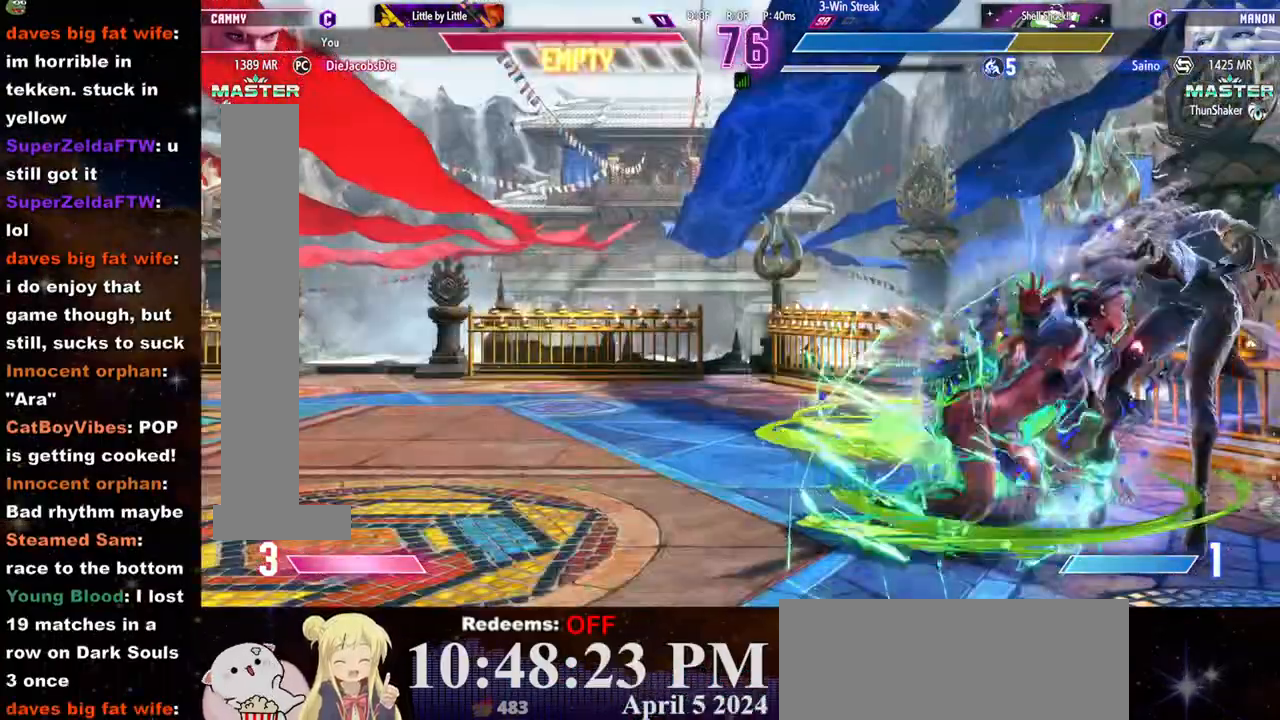
{"buttons": [], "left_stick": "left", "events": [[433, "R2", "up"]]}
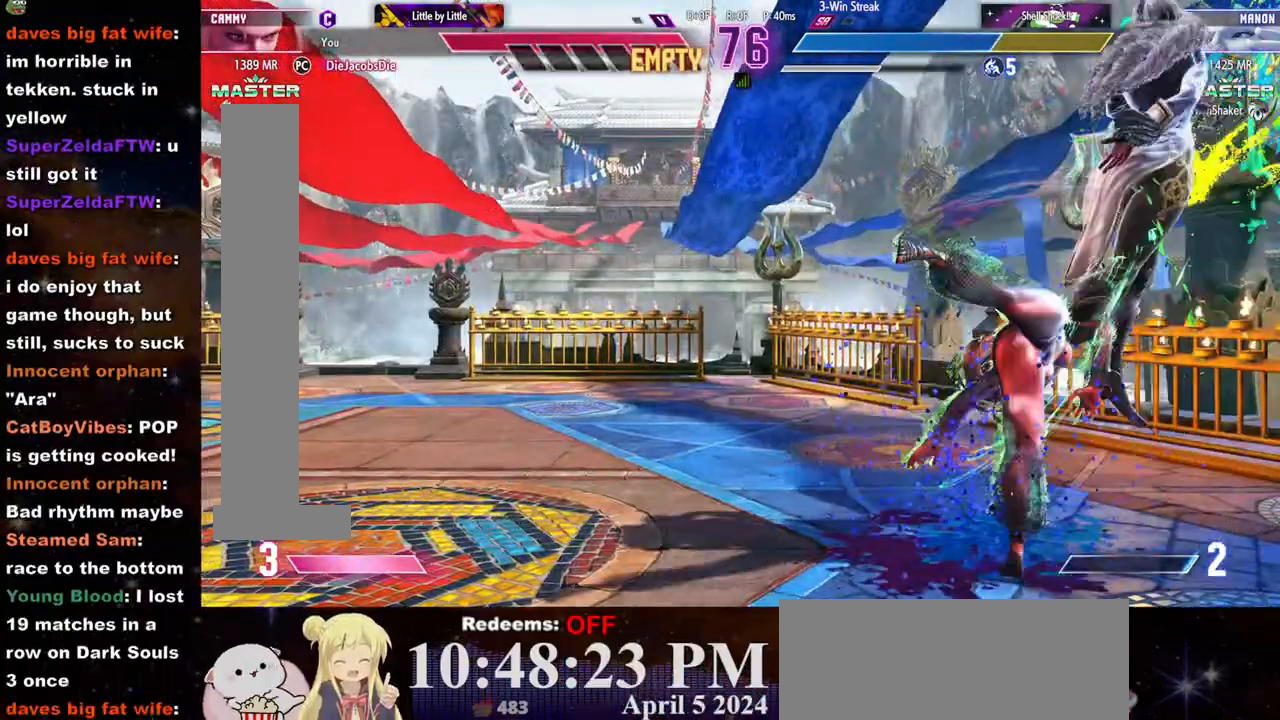
{"buttons": ["R2"], "left_stick": "left", "events": [[183, "R2", "down"]]}
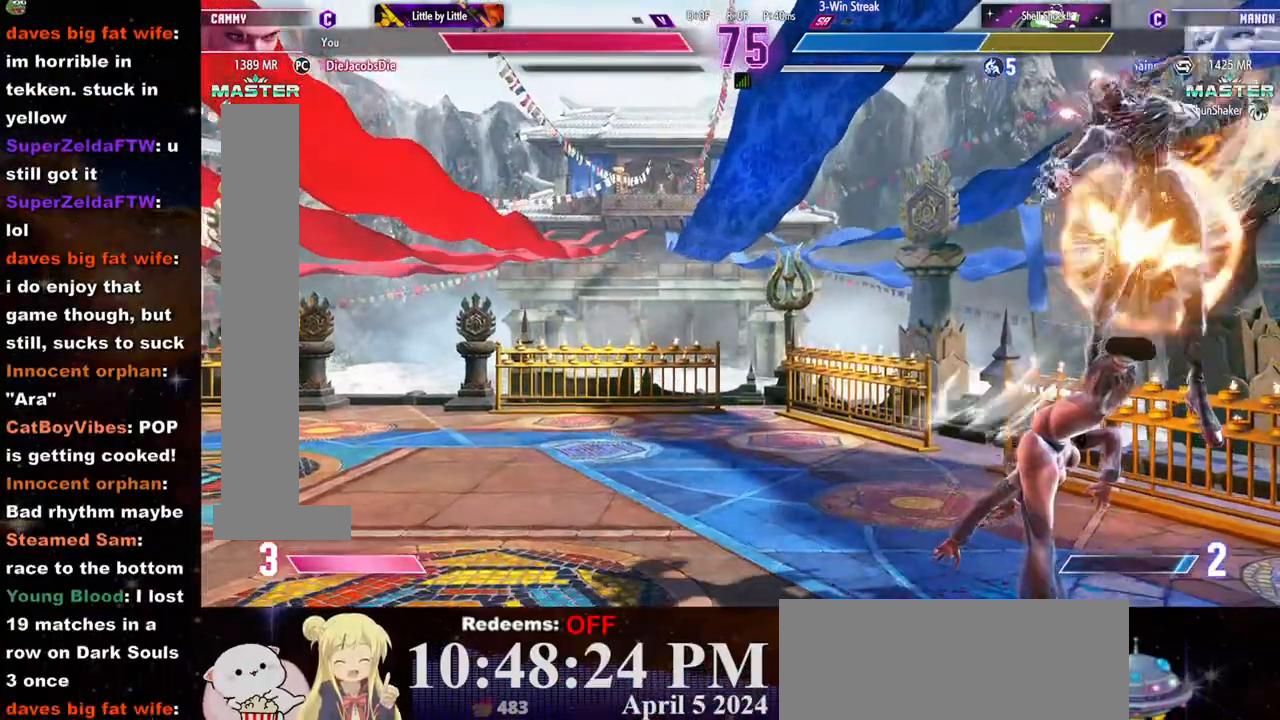
{"buttons": [], "left_stick": "center", "events": [[200, "R2", "up"], [200, "left_stick", "center"], [300, "left_stick", "down"], [417, "CIRCLE", "down"], [417, "left_stick", "center"], [467, "CIRCLE", "up"]]}
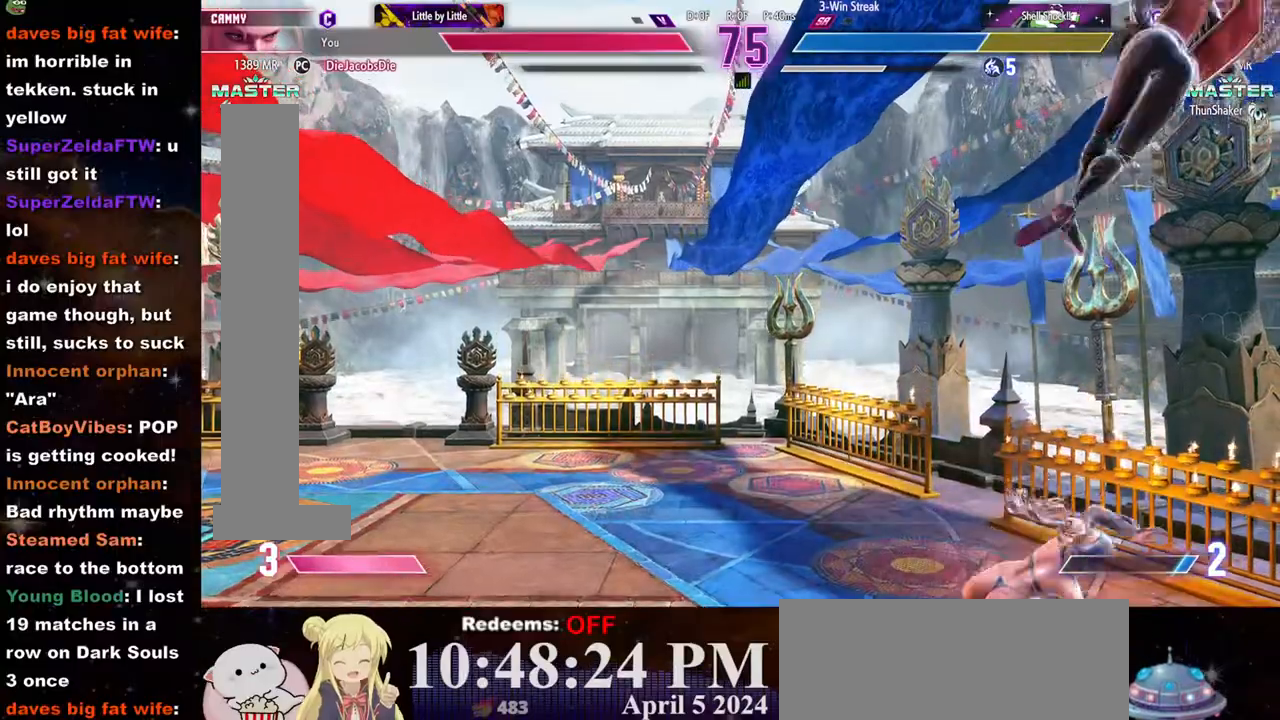
{"buttons": [], "left_stick": "right", "events": [[50, "CIRCLE", "down"], [100, "CIRCLE", "up"], [167, "CIRCLE", "down"], [233, "CIRCLE", "up"], [300, "CIRCLE", "down"], [350, "CIRCLE", "up"], [400, "CIRCLE", "down"], [433, "left_stick", "right"], [500, "CIRCLE", "up"]]}
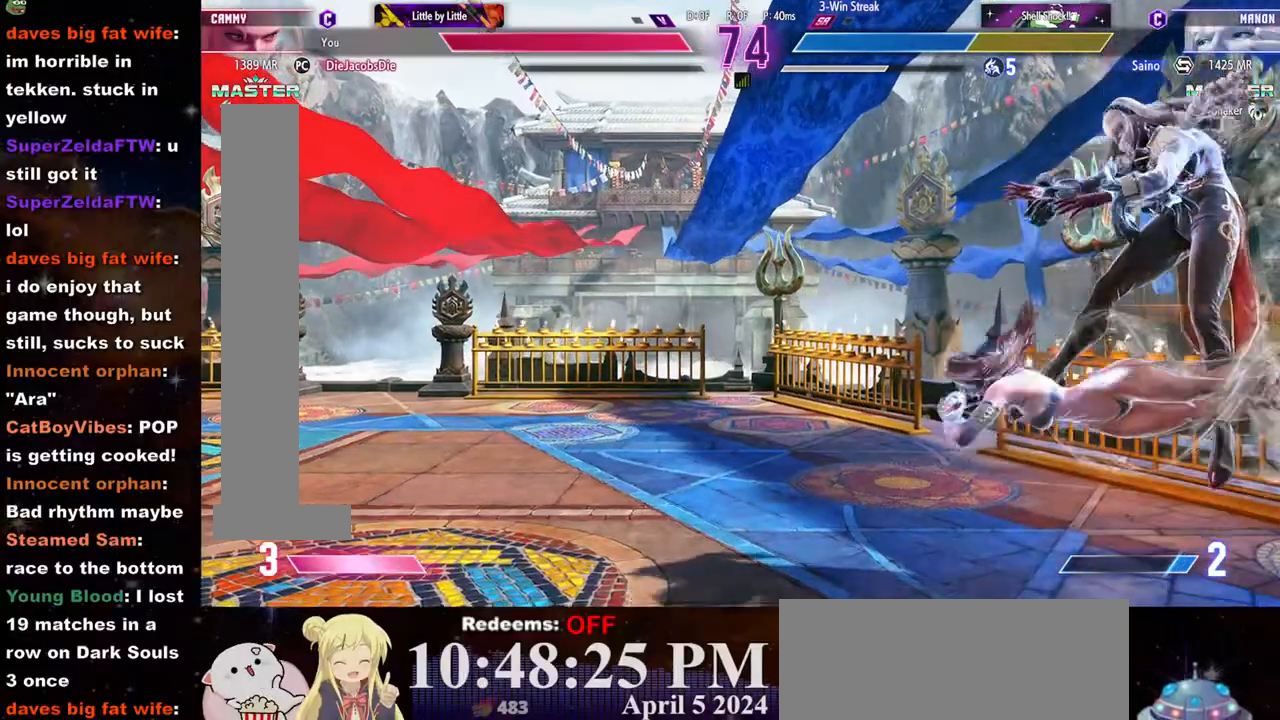
{"buttons": [], "left_stick": "down-right", "events": [[217, "left_stick", "down-right"], [333, "R2", "down"], [417, "R2", "up"]]}
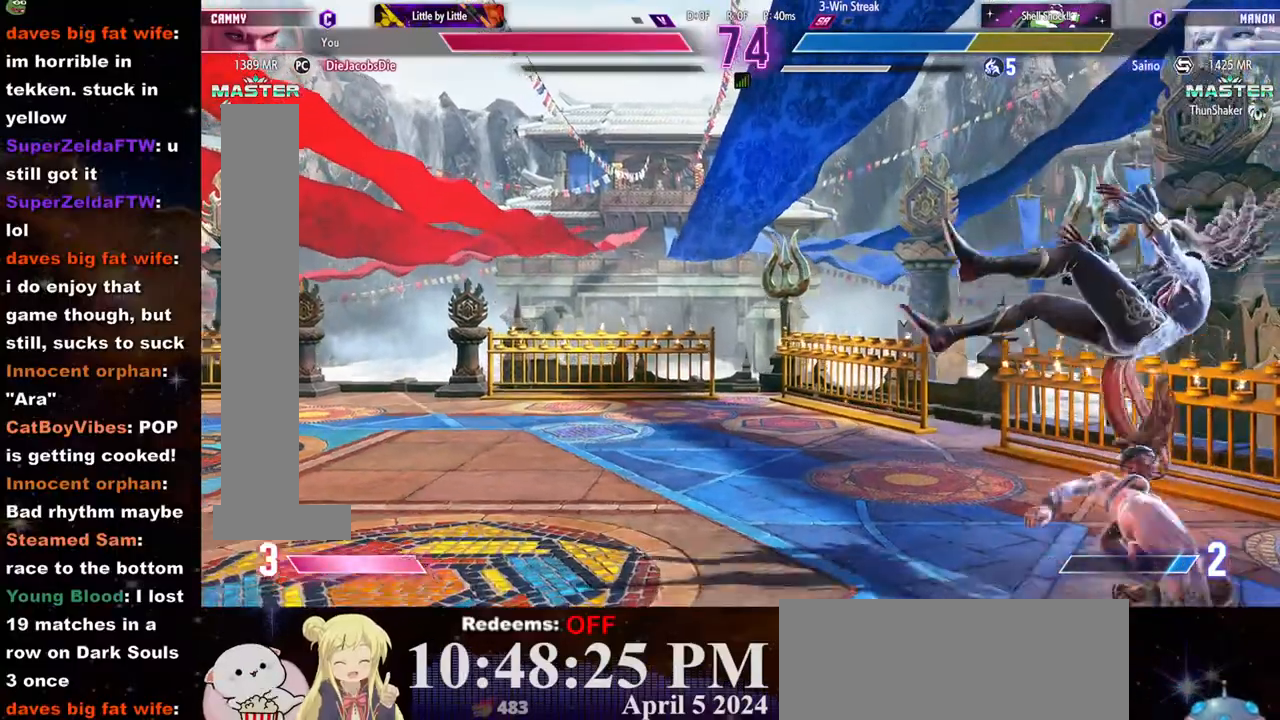
{"buttons": [], "left_stick": "center", "events": [[183, "left_stick", "center"]]}
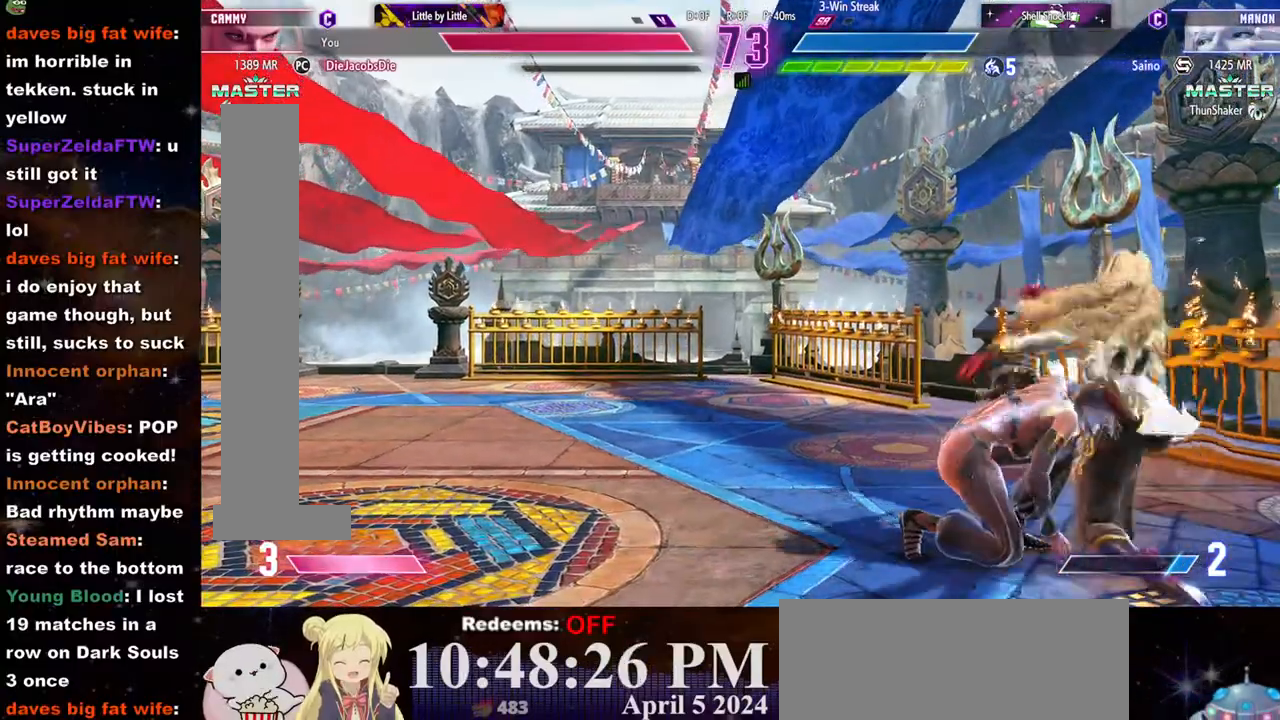
{"buttons": [], "left_stick": "center", "events": [[167, "SQUARE", "down"], [183, "CROSS", "down"], [250, "CROSS", "up"], [283, "CROSS", "down"], [367, "SQUARE", "up"], [383, "CROSS", "up"], [400, "CROSS", "down"], [400, "SQUARE", "down"], [450, "SQUARE", "up"], [467, "CROSS", "up"]]}
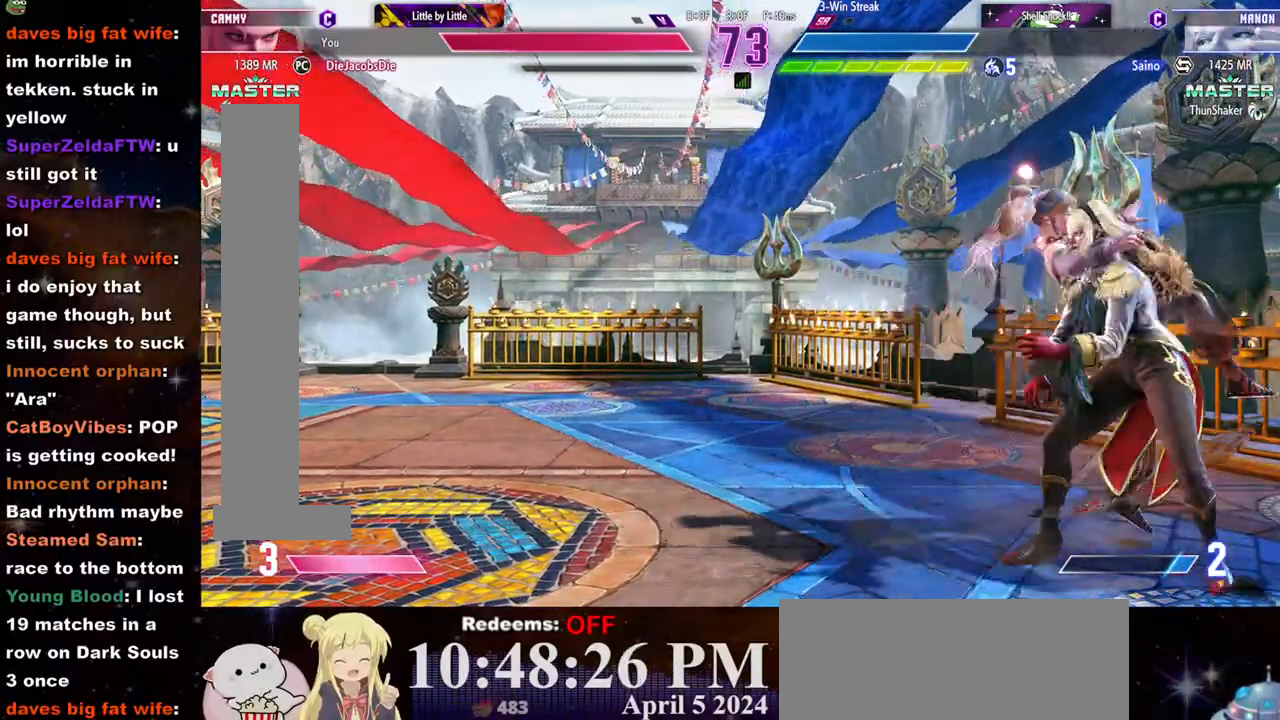
{"buttons": [], "left_stick": "center", "events": []}
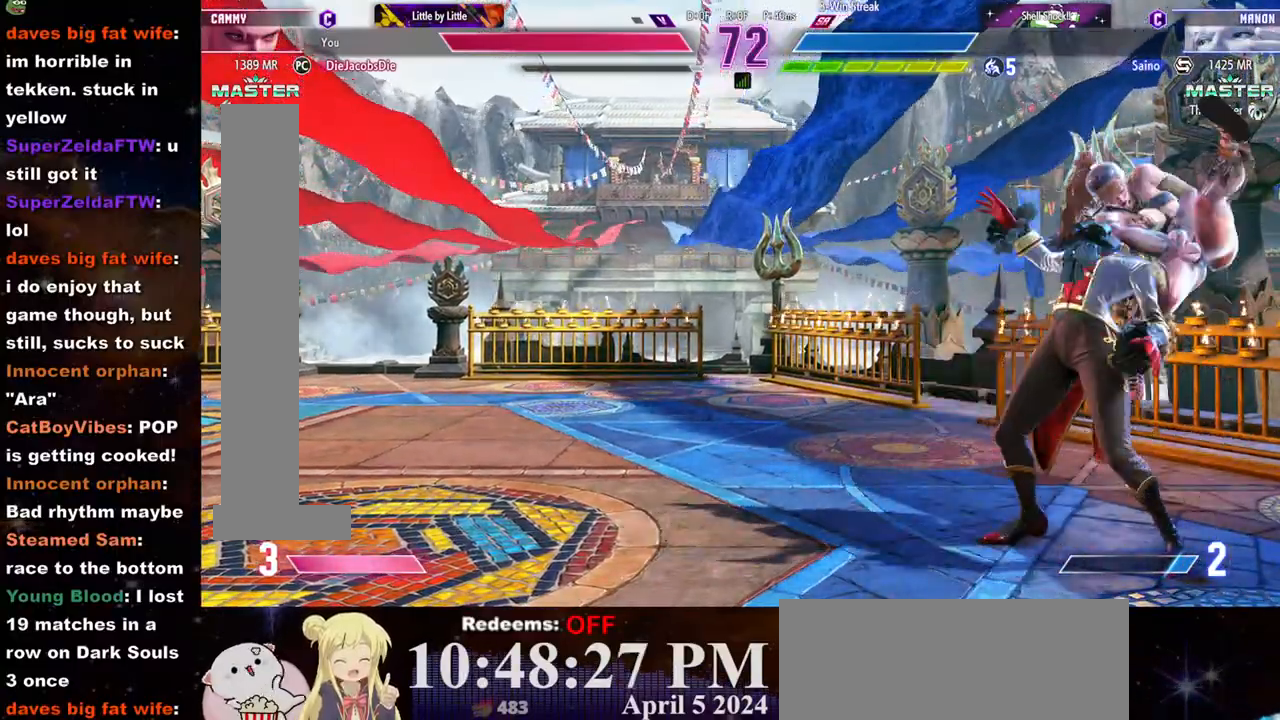
{"buttons": [], "left_stick": "center", "events": []}
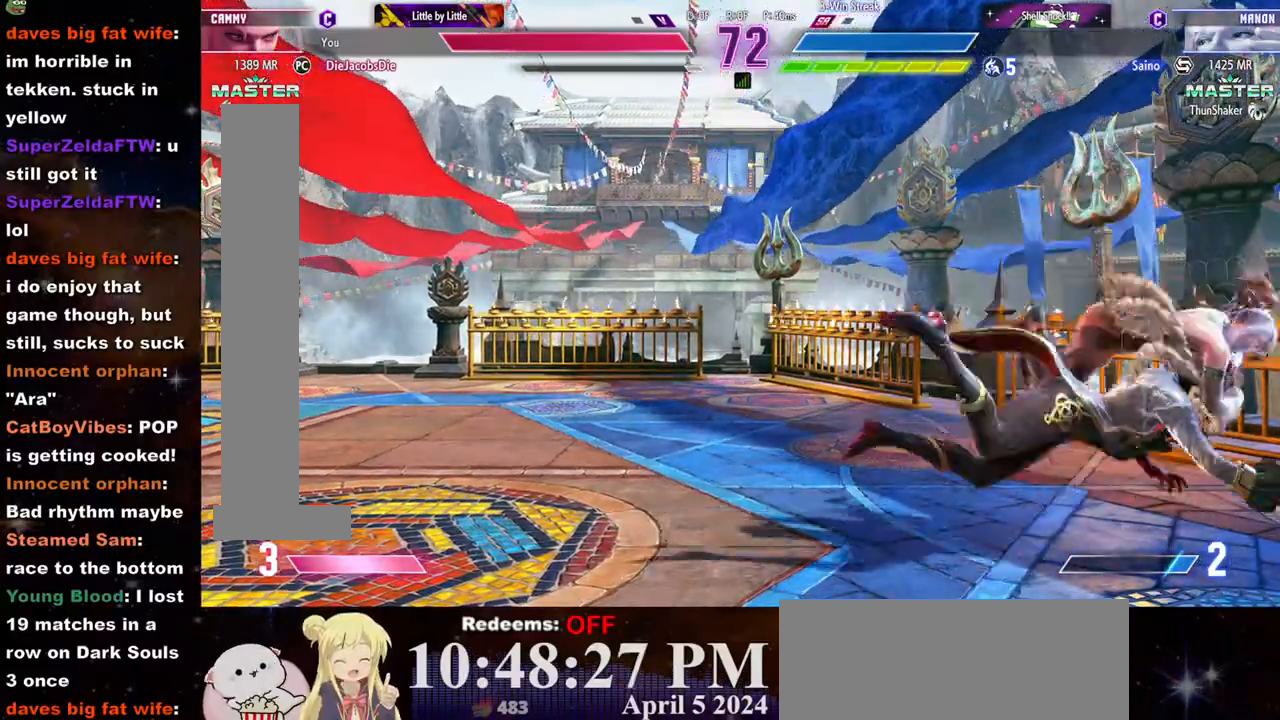
{"buttons": [], "left_stick": "right", "events": [[350, "left_stick", "right"]]}
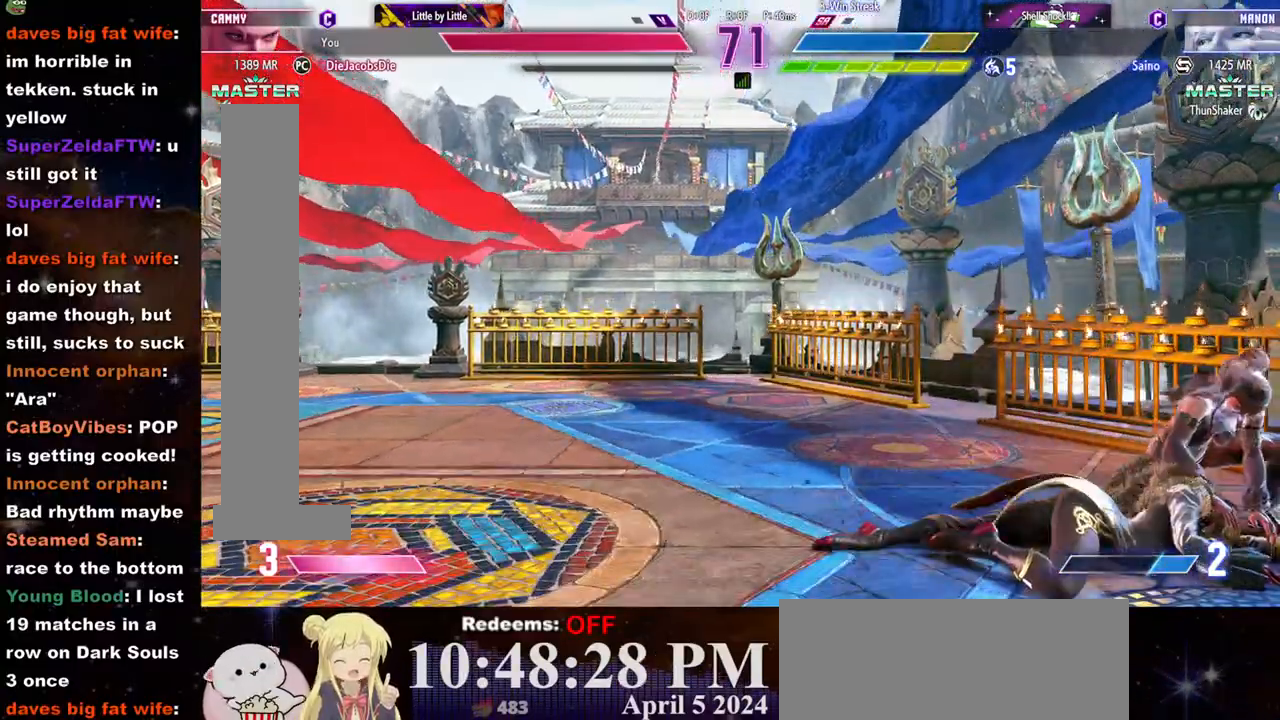
{"buttons": [], "left_stick": "right", "events": []}
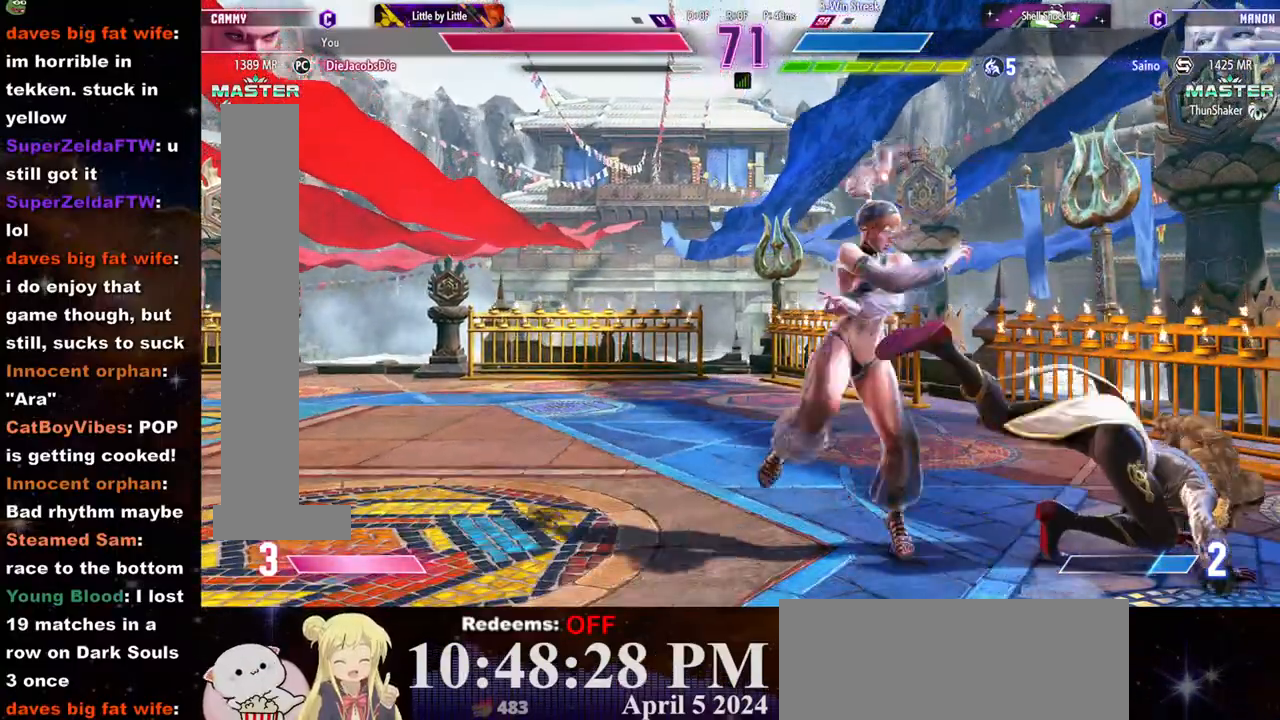
{"buttons": [], "left_stick": "center", "events": [[333, "left_stick", "up"], [467, "left_stick", "center"]]}
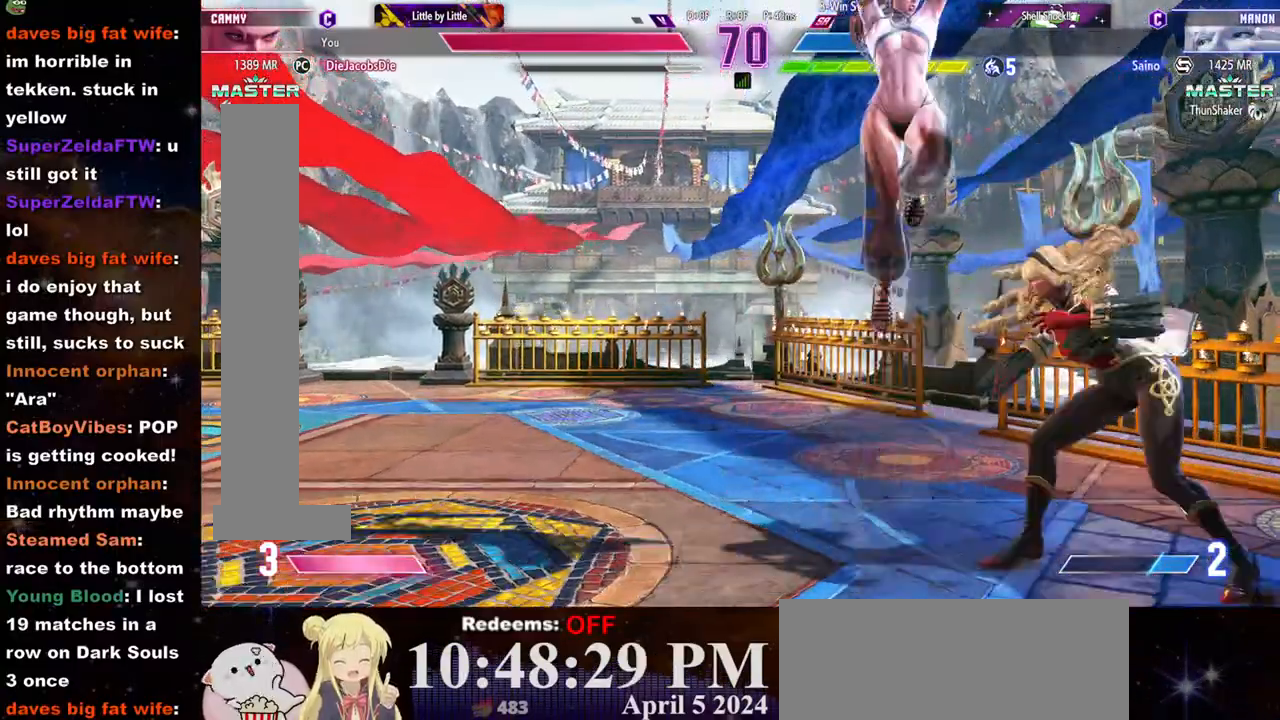
{"buttons": ["R1"], "left_stick": "center", "events": [[283, "R1", "down"]]}